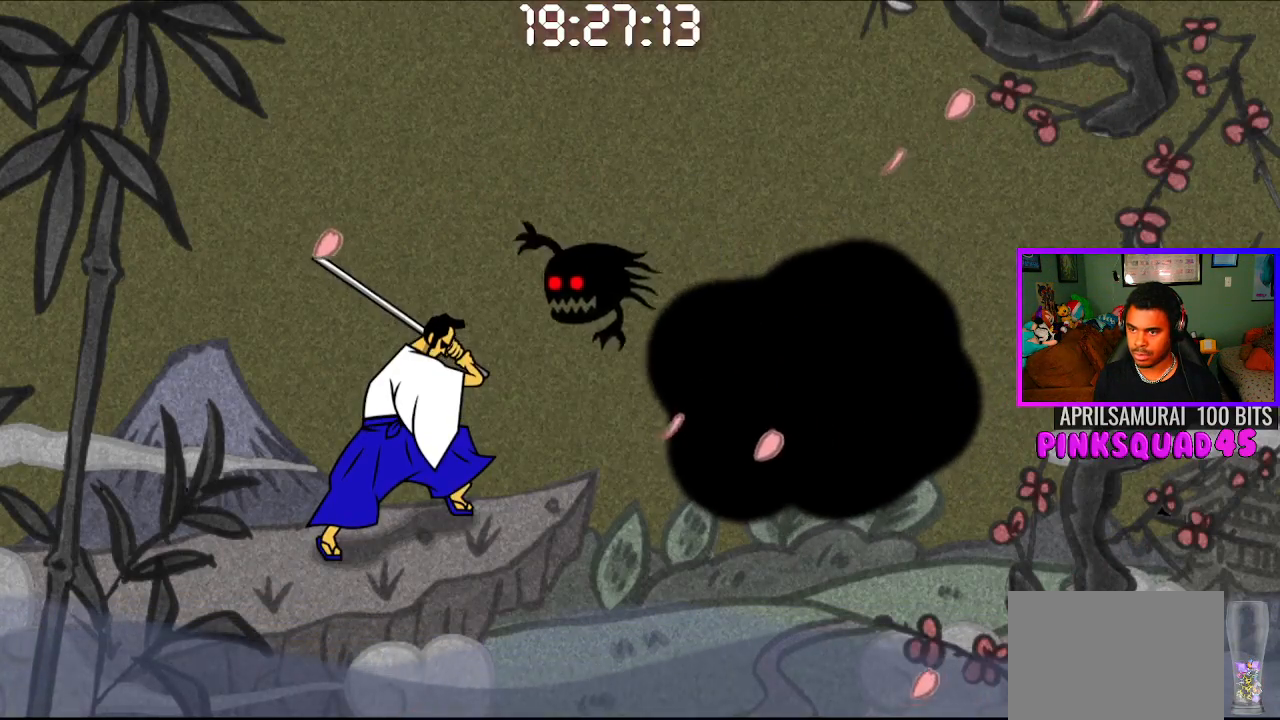
Gameplay with a controller (PlayStation layout); each line is a JSON object with the inputs held at the frame after it. "events" lists button and stick changes between this image and that frame as [ms after this image, input, new state], when the widget could be followed in between. Not read: R1.
{"buttons": [], "left_stick": "center", "right_stick": "center", "events": [[67, "CROSS", "down"], [167, "CROSS", "up"]]}
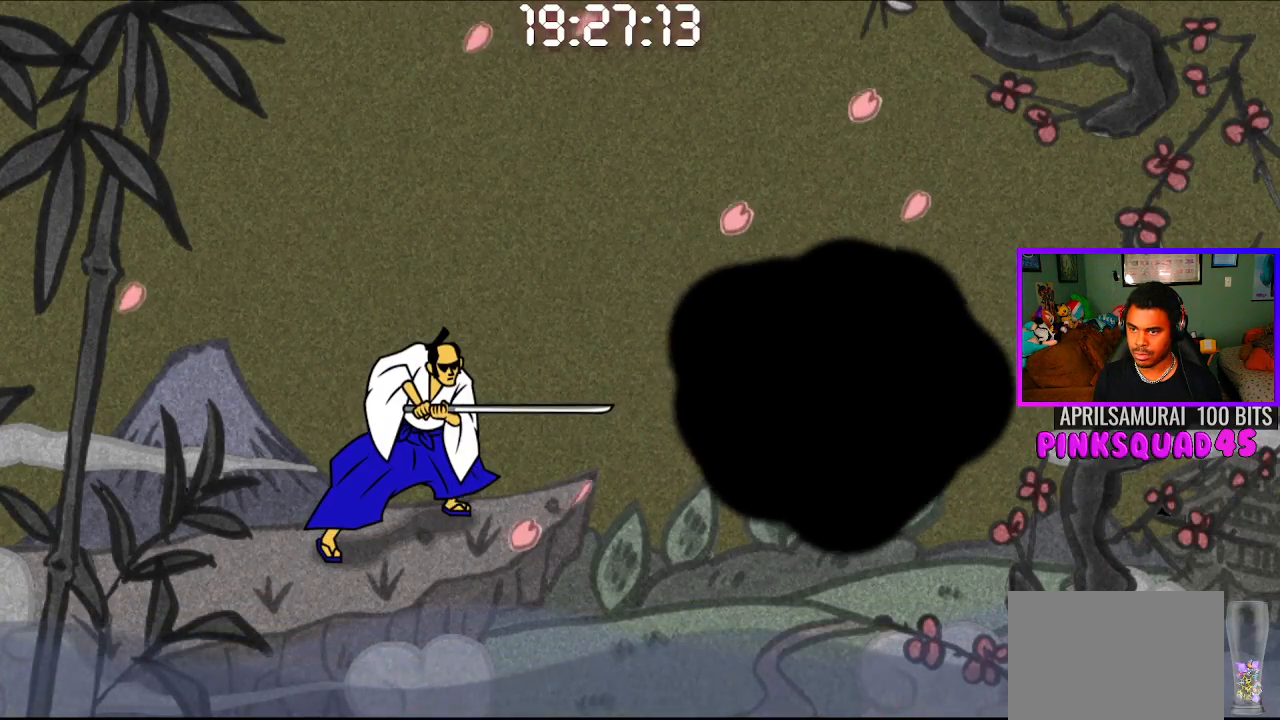
{"buttons": [], "left_stick": "center", "right_stick": "center", "events": []}
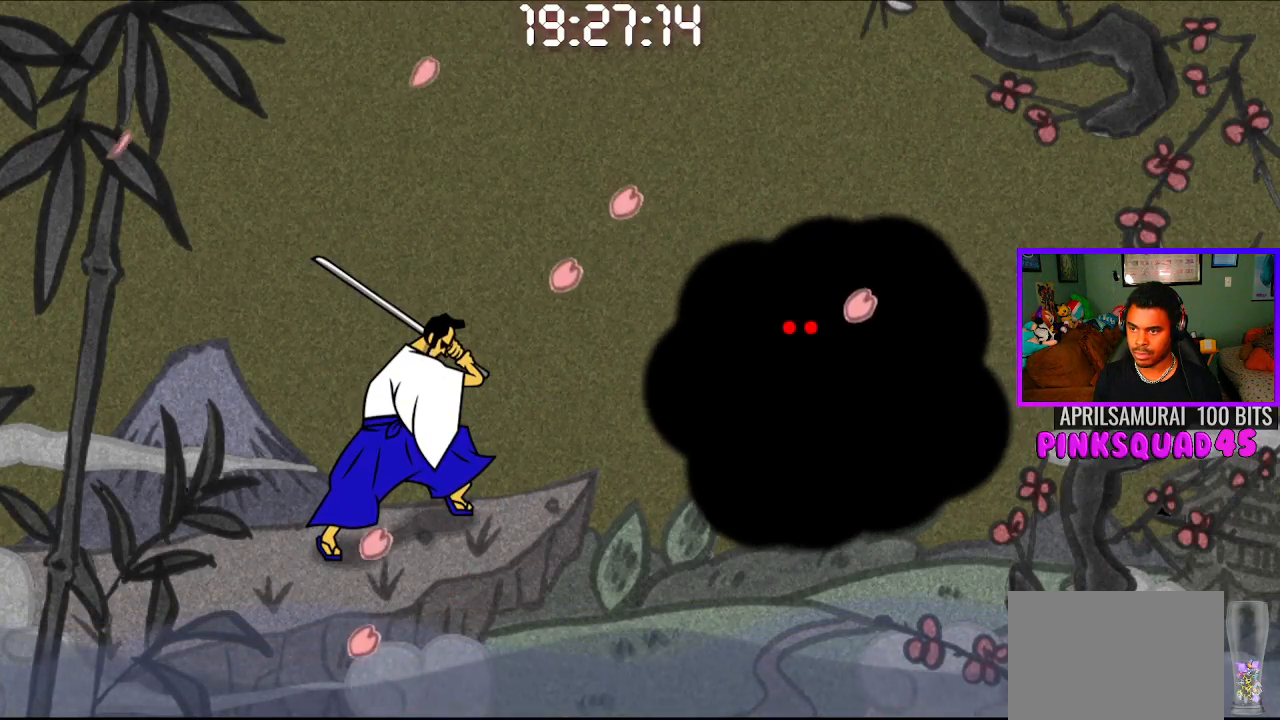
{"buttons": ["CROSS"], "left_stick": "center", "right_stick": "center", "events": [[467, "CROSS", "down"]]}
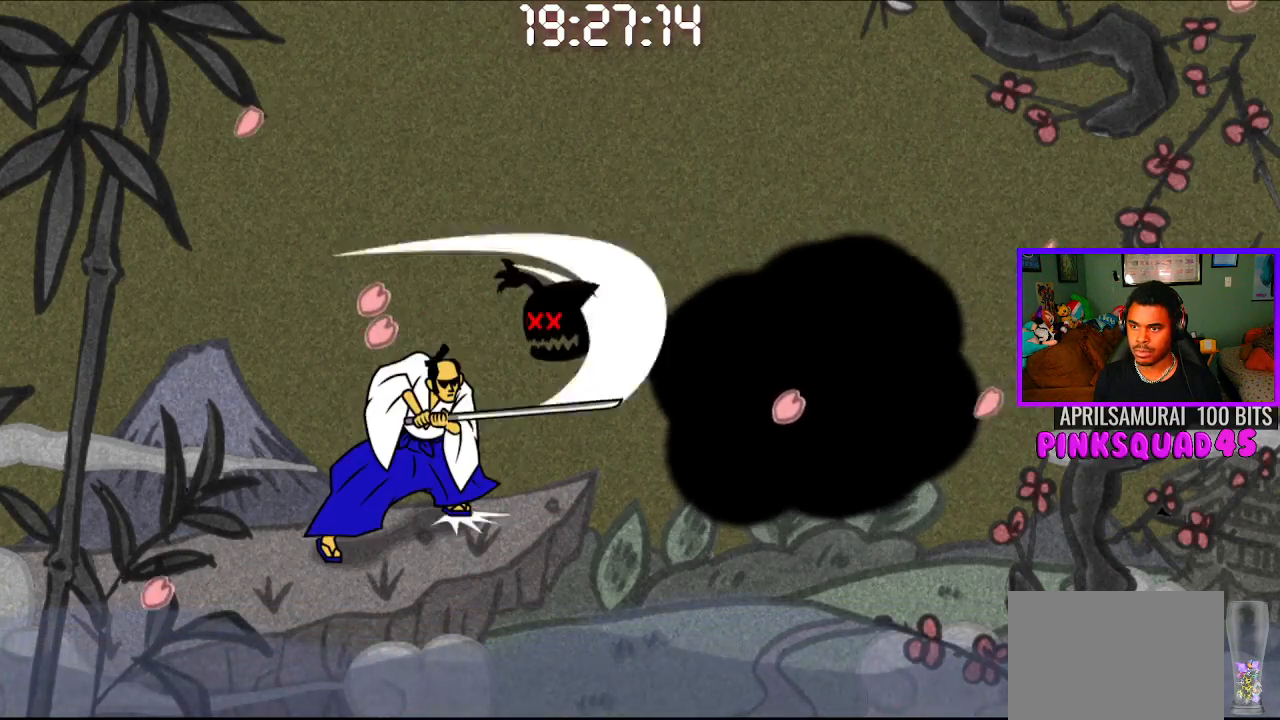
{"buttons": [], "left_stick": "center", "right_stick": "center", "events": [[67, "CROSS", "up"]]}
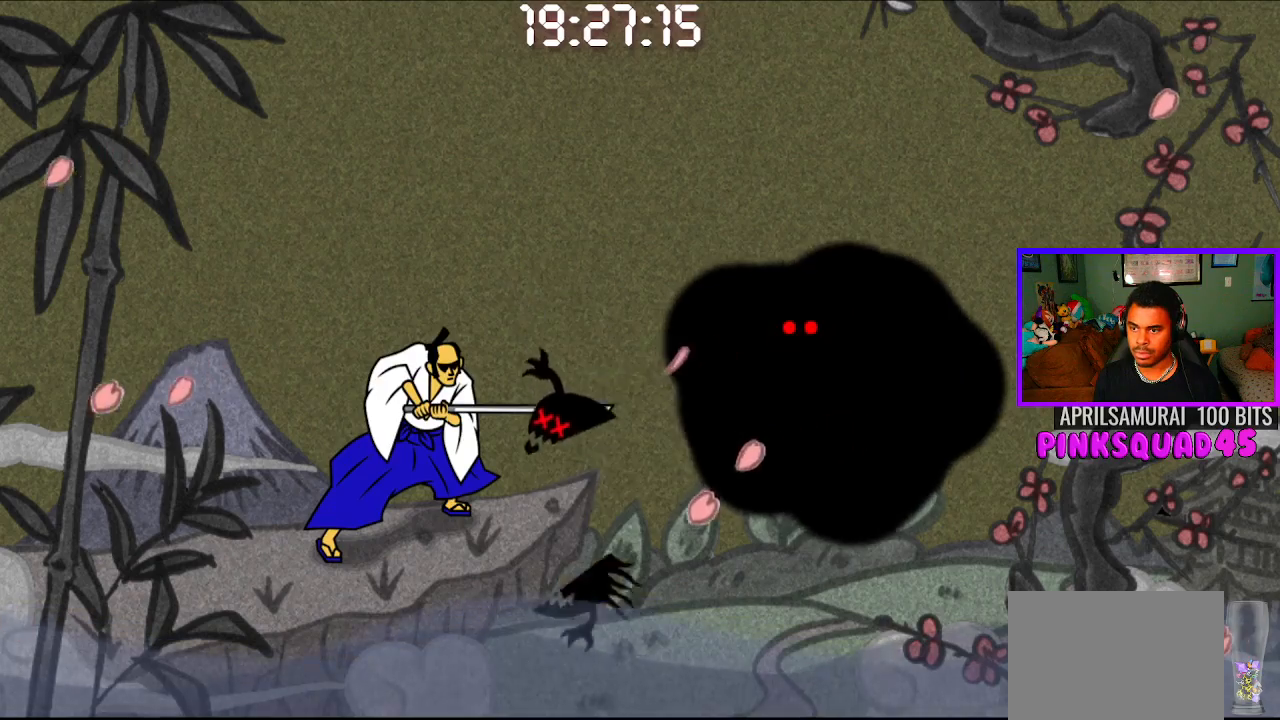
{"buttons": [], "left_stick": "center", "right_stick": "center", "events": []}
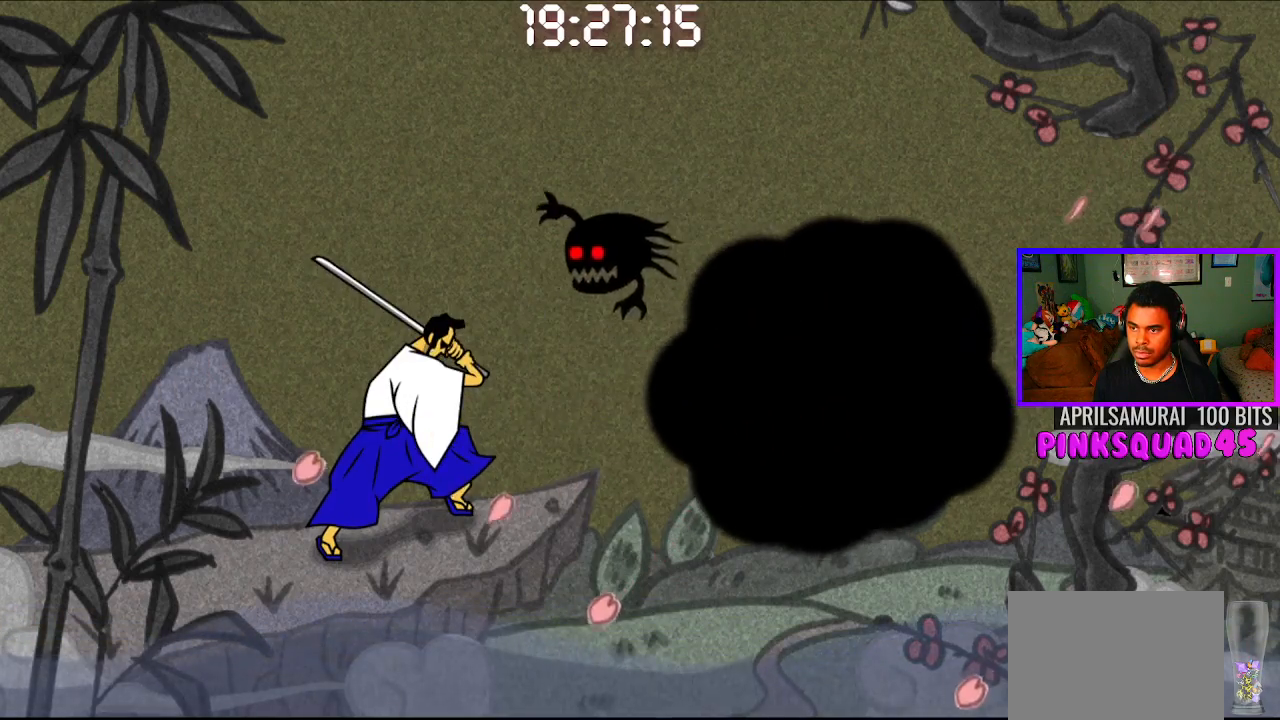
{"buttons": [], "left_stick": "center", "right_stick": "center", "events": [[17, "CROSS", "down"], [117, "CROSS", "up"]]}
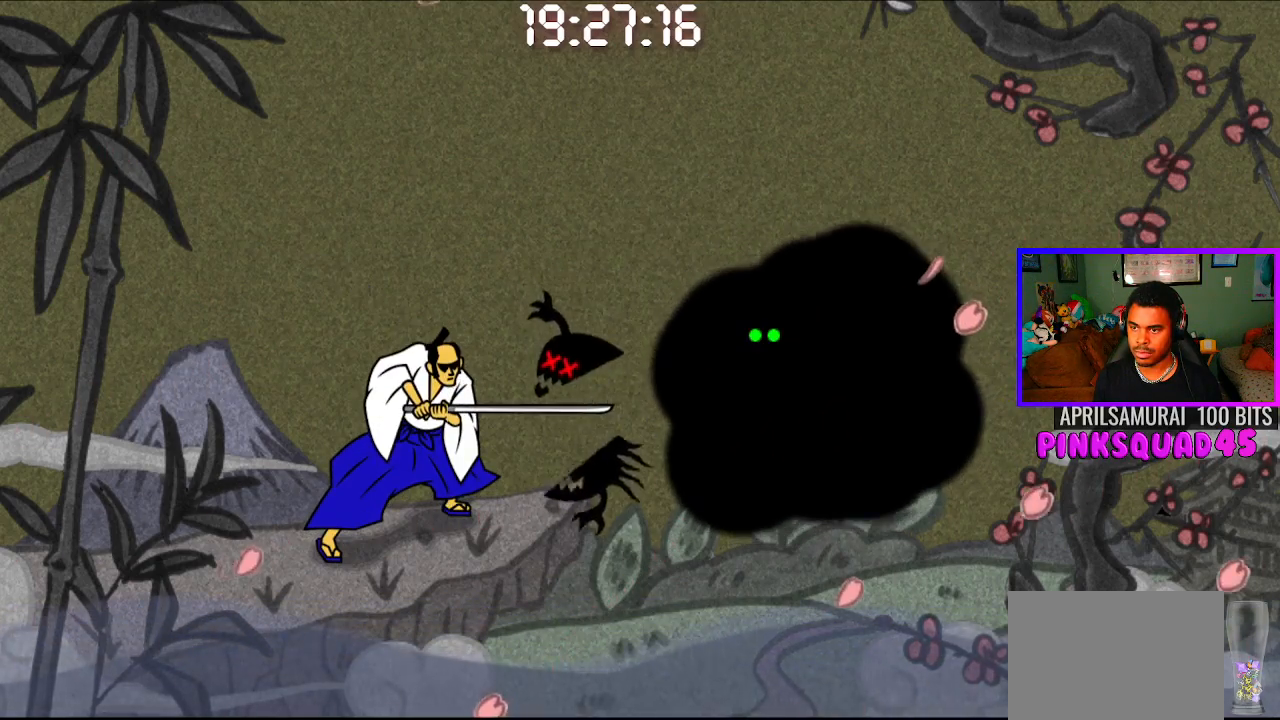
{"buttons": [], "left_stick": "center", "right_stick": "center", "events": []}
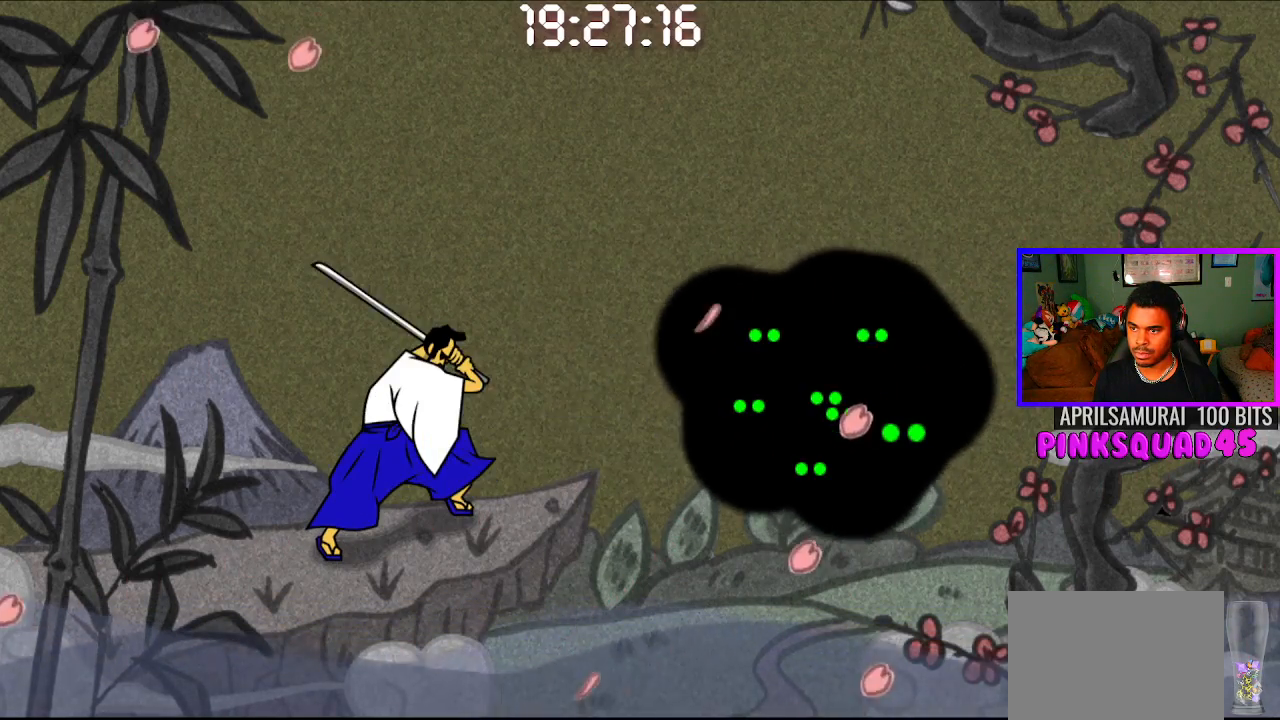
{"buttons": ["CROSS", "CIRCLE"], "left_stick": "center", "right_stick": "center", "events": [[100, "CIRCLE", "down"], [100, "CROSS", "down"]]}
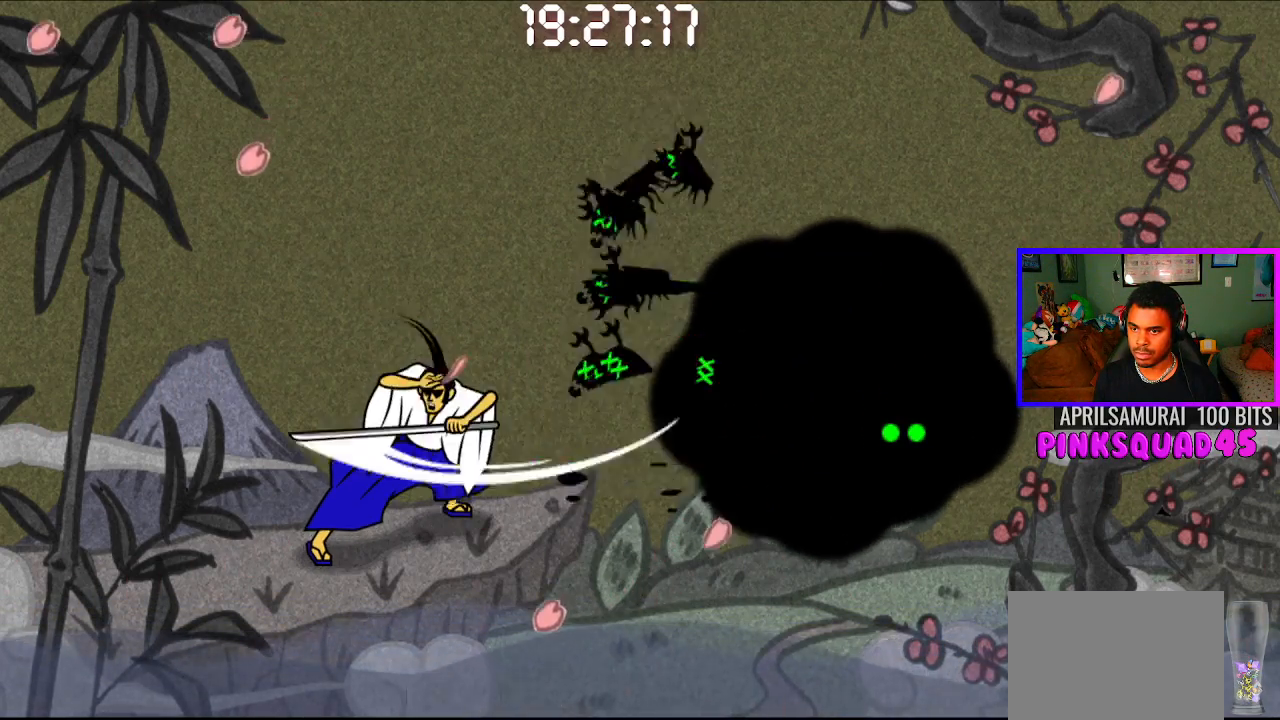
{"buttons": [], "left_stick": "center", "right_stick": "center", "events": [[267, "CIRCLE", "up"], [267, "CROSS", "up"]]}
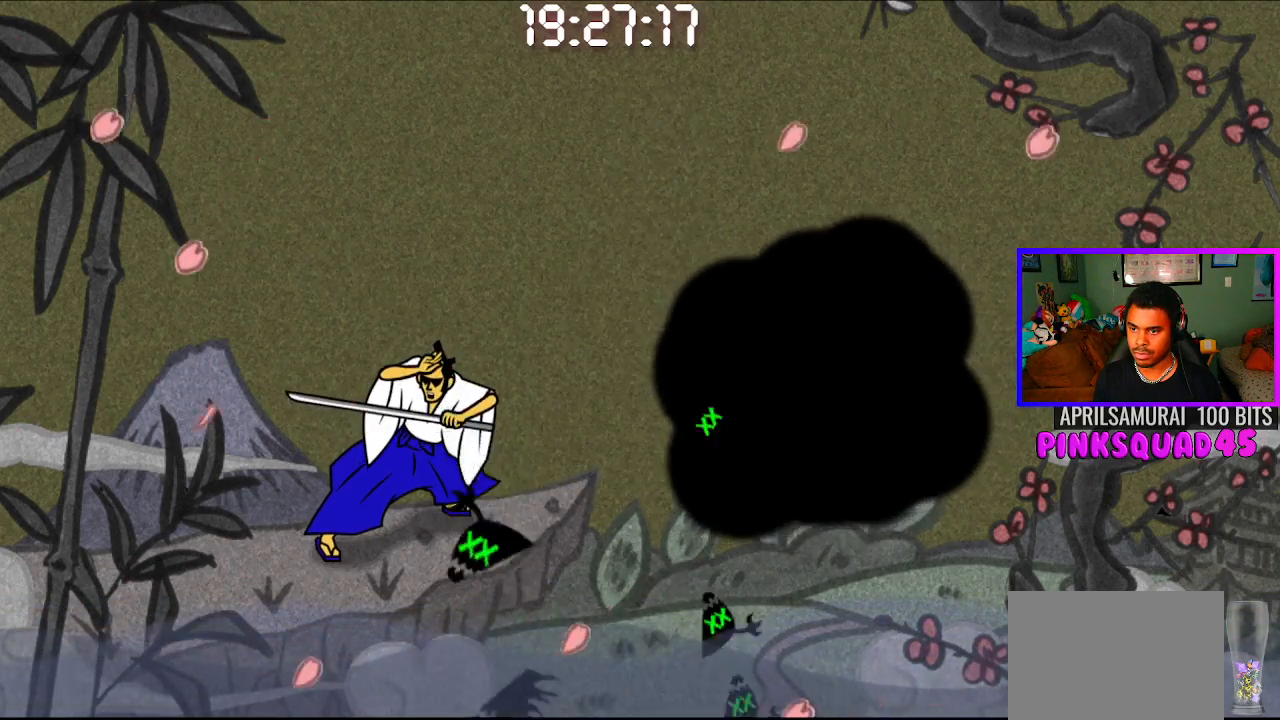
{"buttons": [], "left_stick": "center", "right_stick": "center", "events": []}
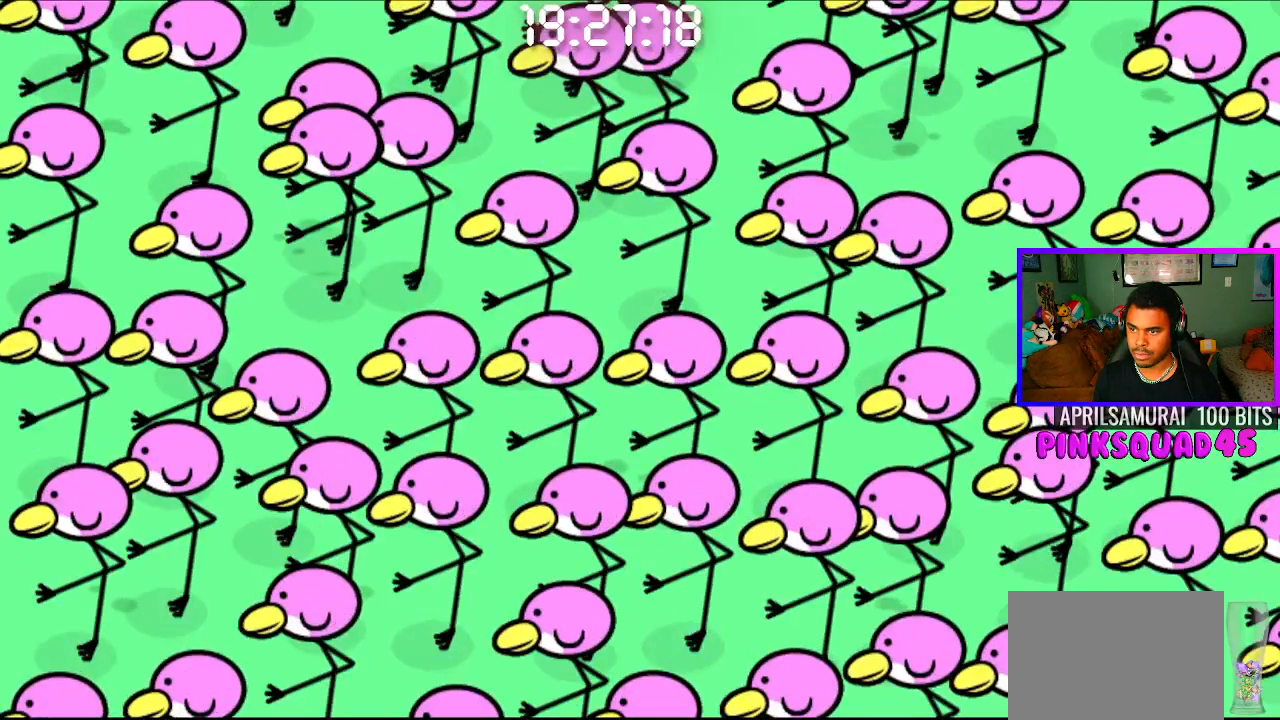
{"buttons": ["CROSS"], "left_stick": "center", "right_stick": "center", "events": [[117, "CROSS", "down"], [217, "CROSS", "up"], [467, "CROSS", "down"]]}
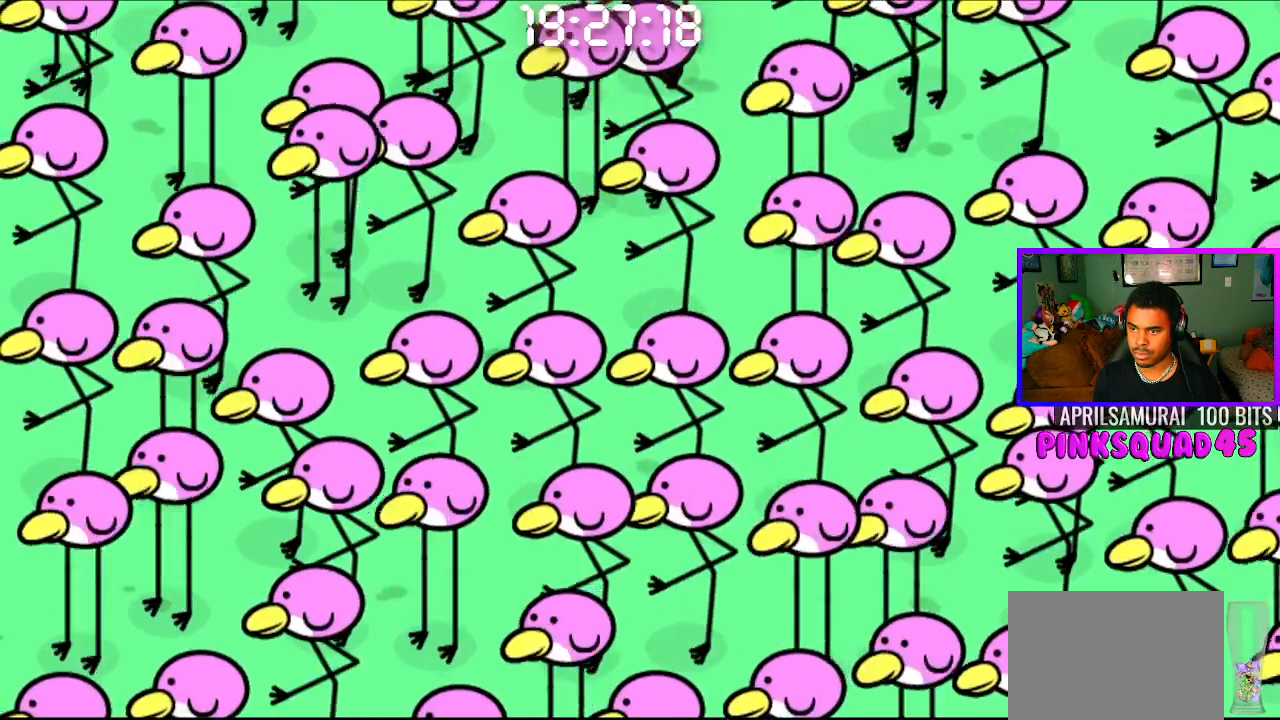
{"buttons": [], "left_stick": "center", "right_stick": "center", "events": [[133, "CROSS", "up"], [283, "CROSS", "down"], [450, "CROSS", "up"]]}
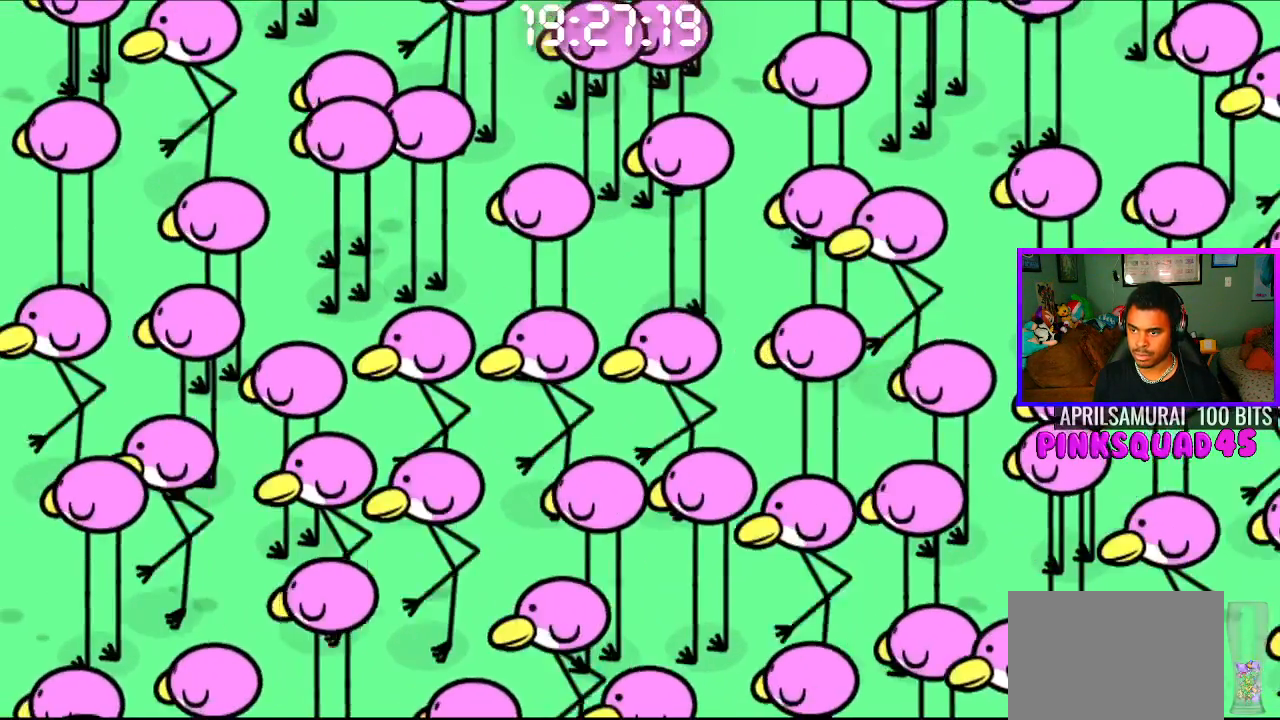
{"buttons": [], "left_stick": "center", "right_stick": "center", "events": [[150, "CROSS", "down"], [317, "CROSS", "up"]]}
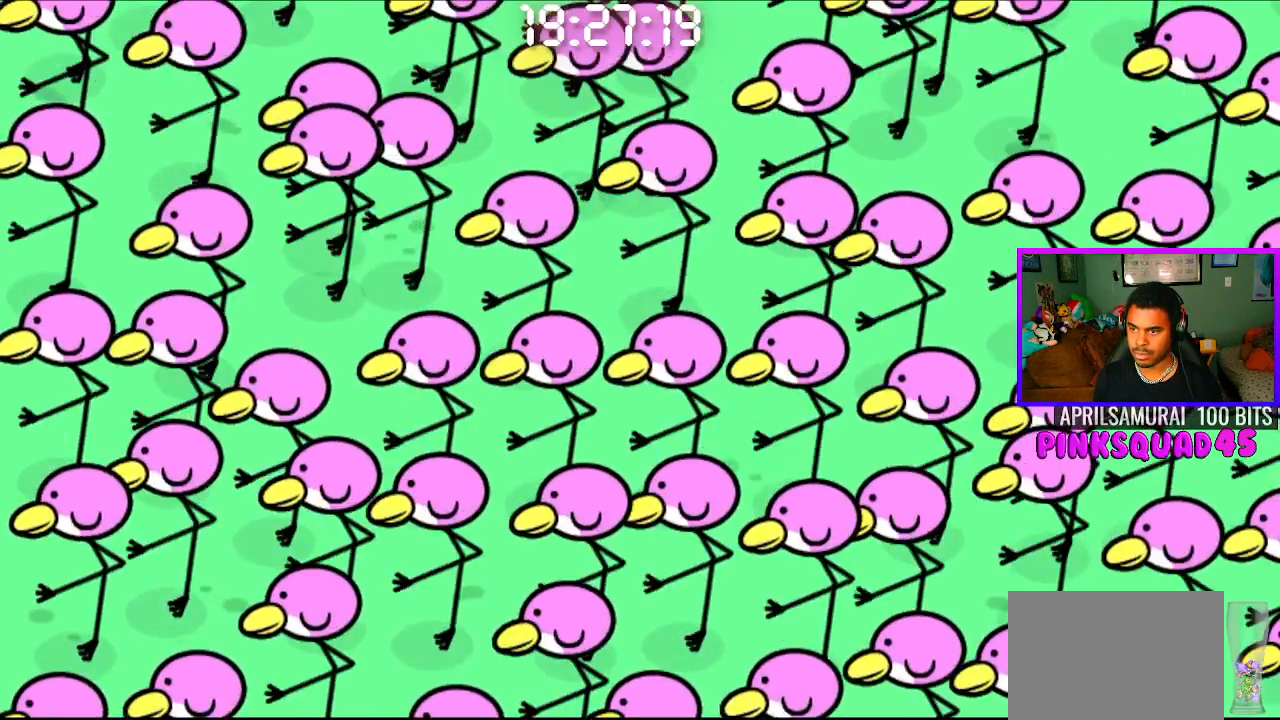
{"buttons": ["CROSS"], "left_stick": "center", "right_stick": "center"}
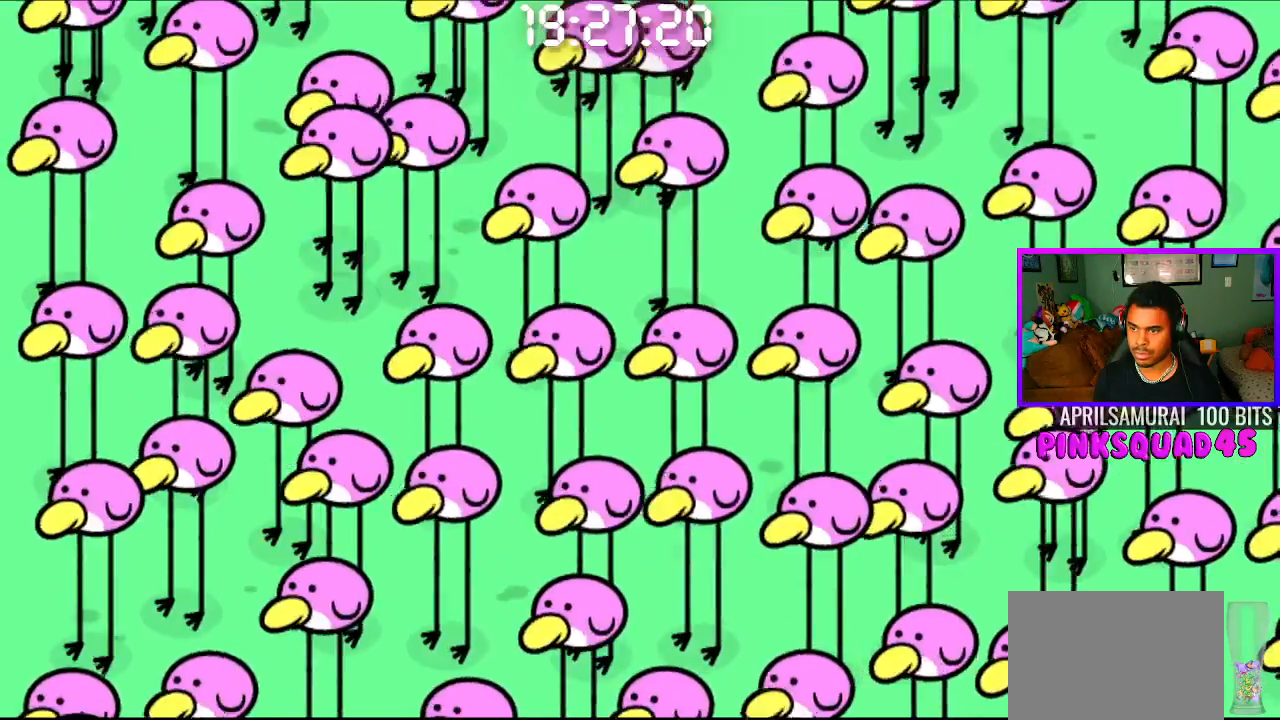
{"buttons": [], "left_stick": "center", "right_stick": "center", "events": [[50, "CROSS", "up"], [267, "CROSS", "down"], [417, "CROSS", "up"]]}
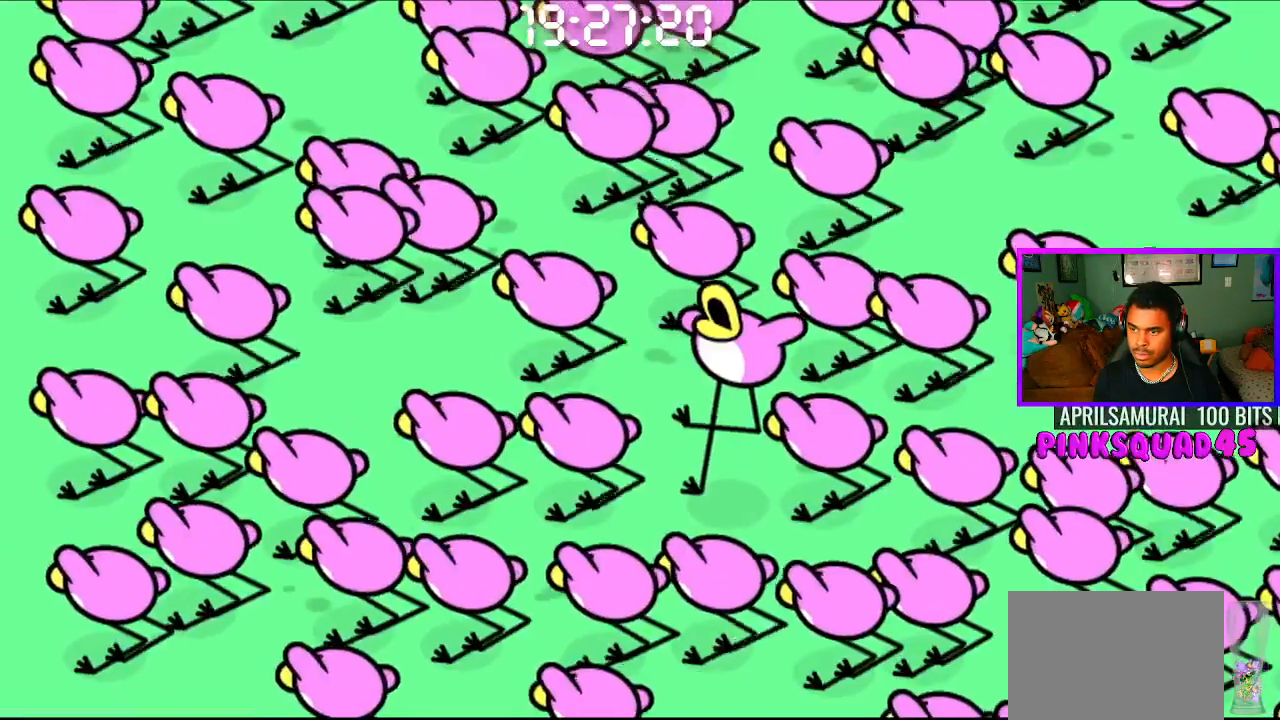
{"buttons": ["CROSS"], "left_stick": "center", "right_stick": "center", "events": [[100, "CIRCLE", "down"], [100, "CROSS", "down"], [300, "CIRCLE", "up"], [300, "CROSS", "up"], [467, "CROSS", "down"]]}
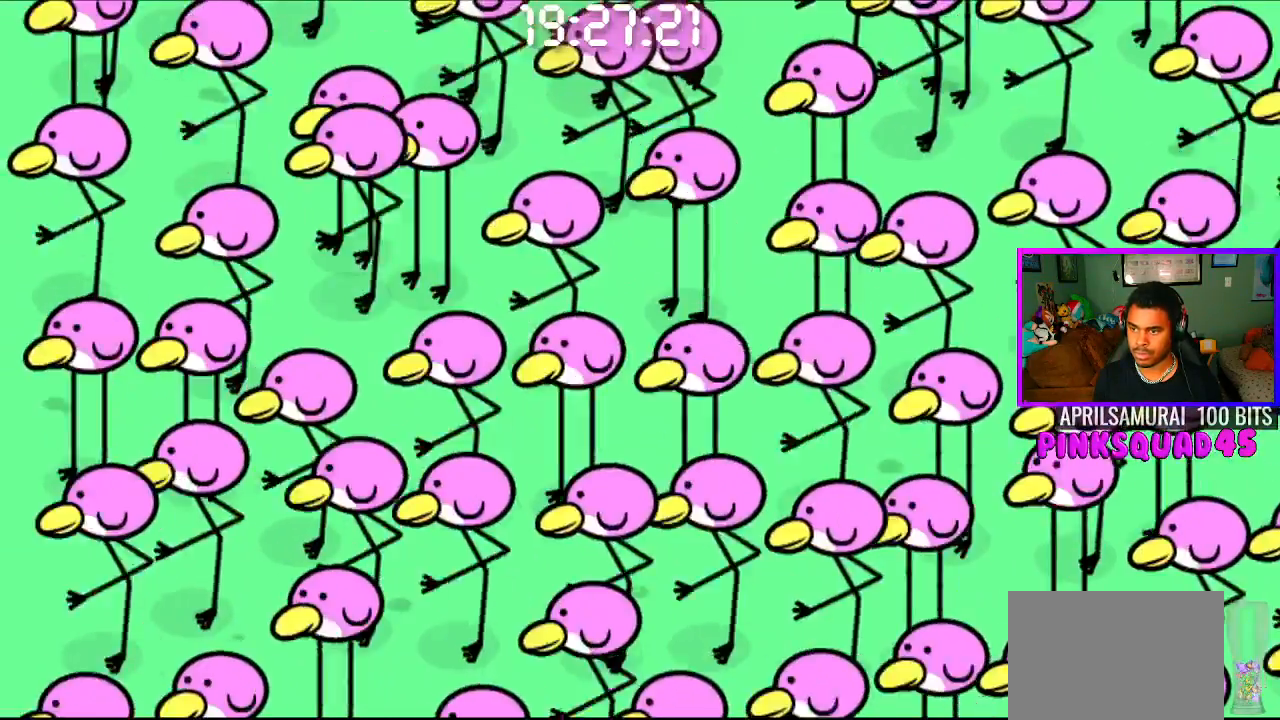
{"buttons": ["CROSS"], "left_stick": "center", "right_stick": "center", "events": [[133, "CROSS", "up"], [333, "CROSS", "down"]]}
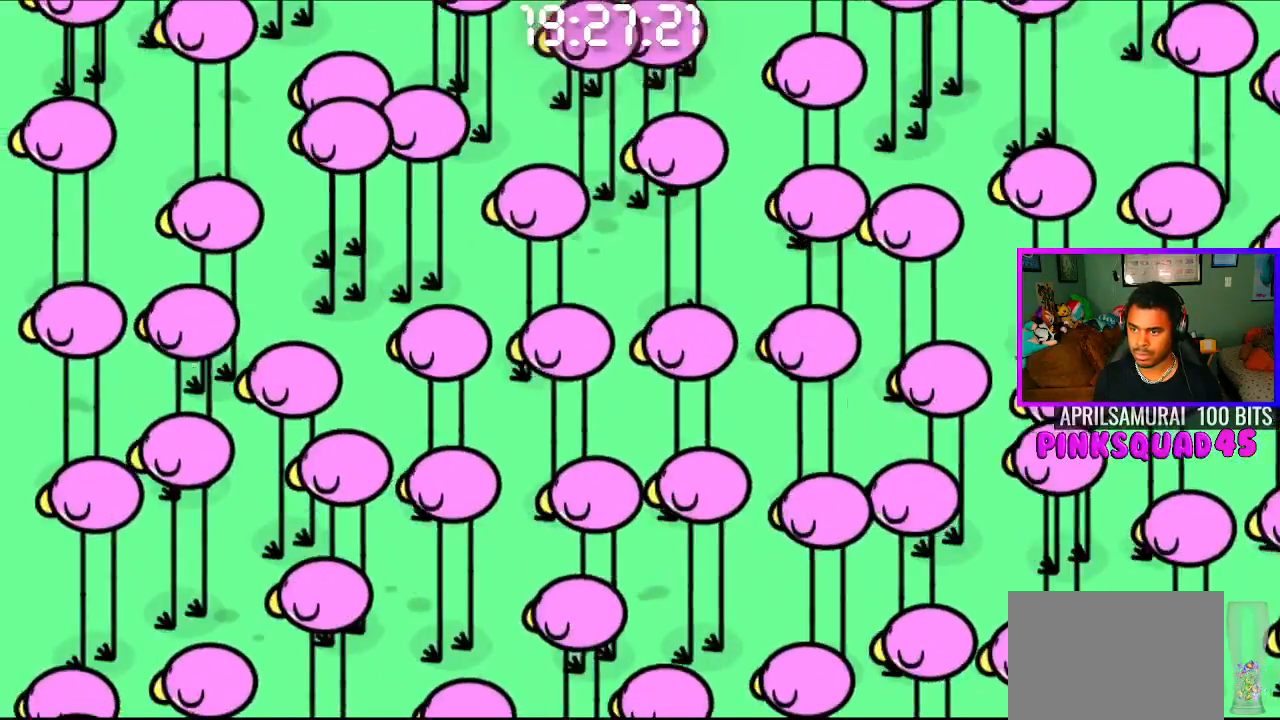
{"buttons": [], "left_stick": "center", "right_stick": "center", "events": [[17, "CROSS", "up"], [100, "L1", "down"], [200, "CROSS", "down"], [283, "L1", "up"], [383, "CROSS", "up"]]}
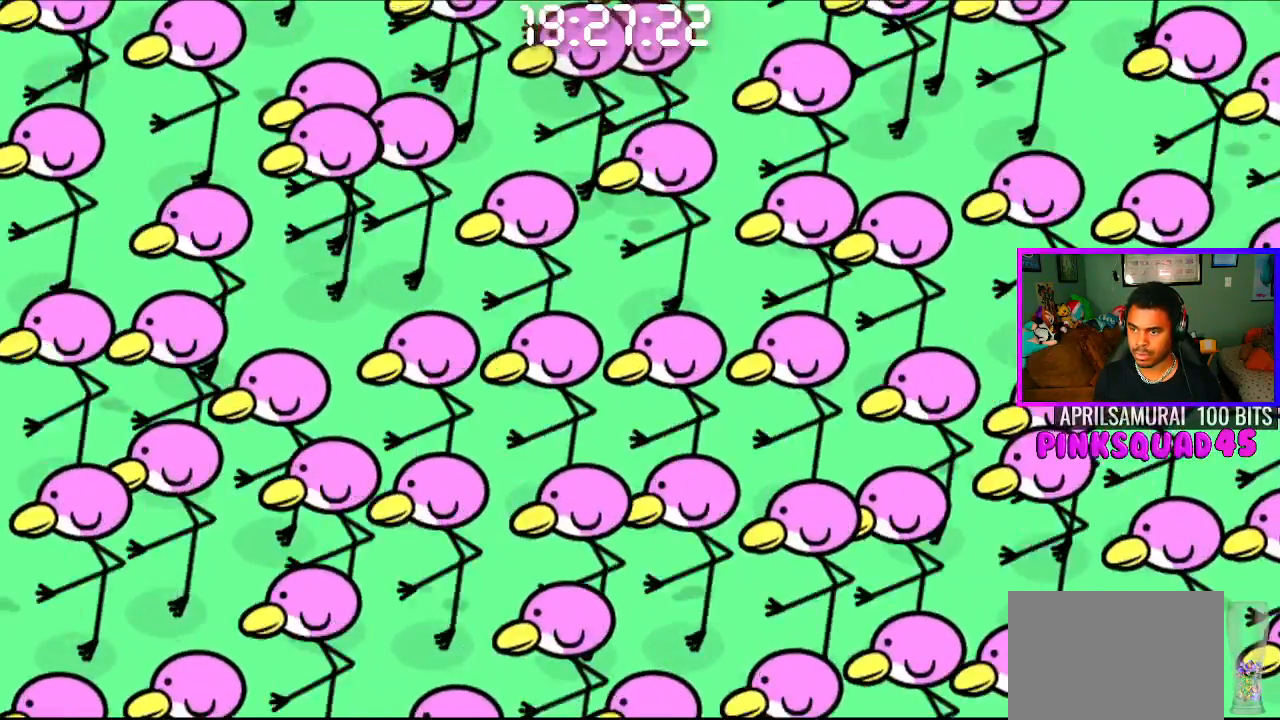
{"buttons": ["CROSS"], "left_stick": "center", "right_stick": "center"}
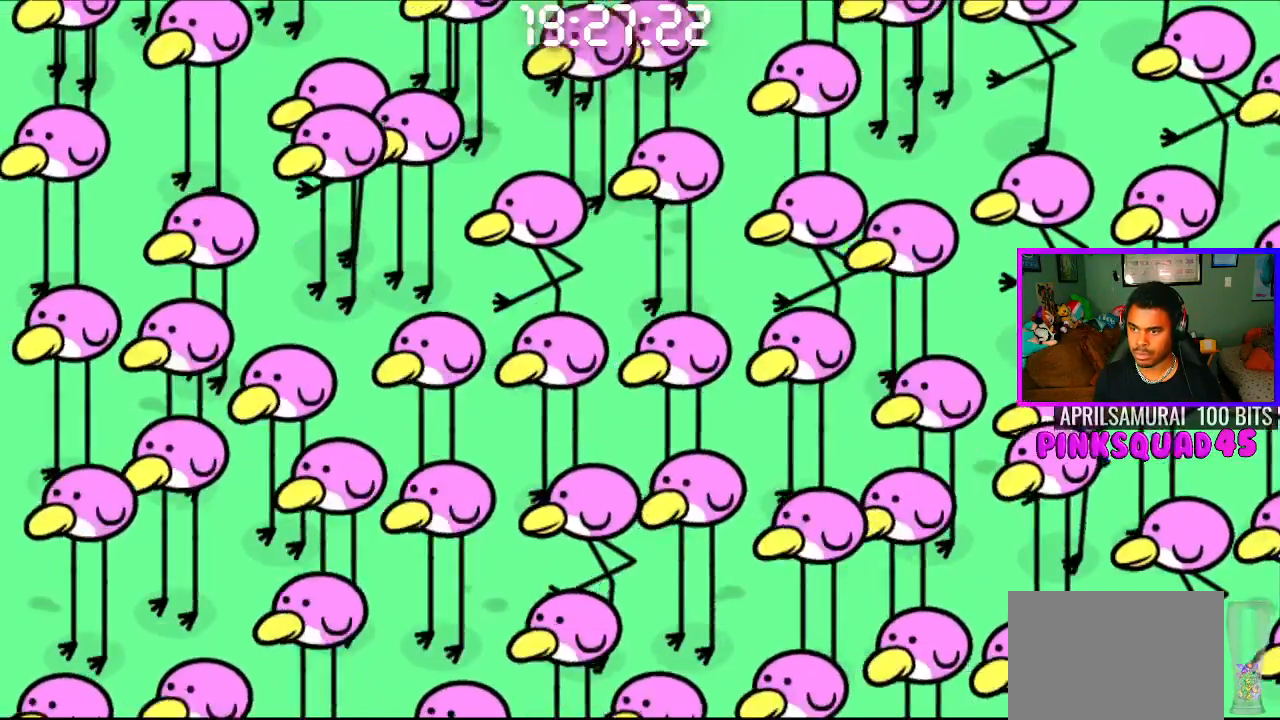
{"buttons": [], "left_stick": "center", "right_stick": "center", "events": [[100, "CROSS", "up"], [300, "CROSS", "down"], [467, "CROSS", "up"]]}
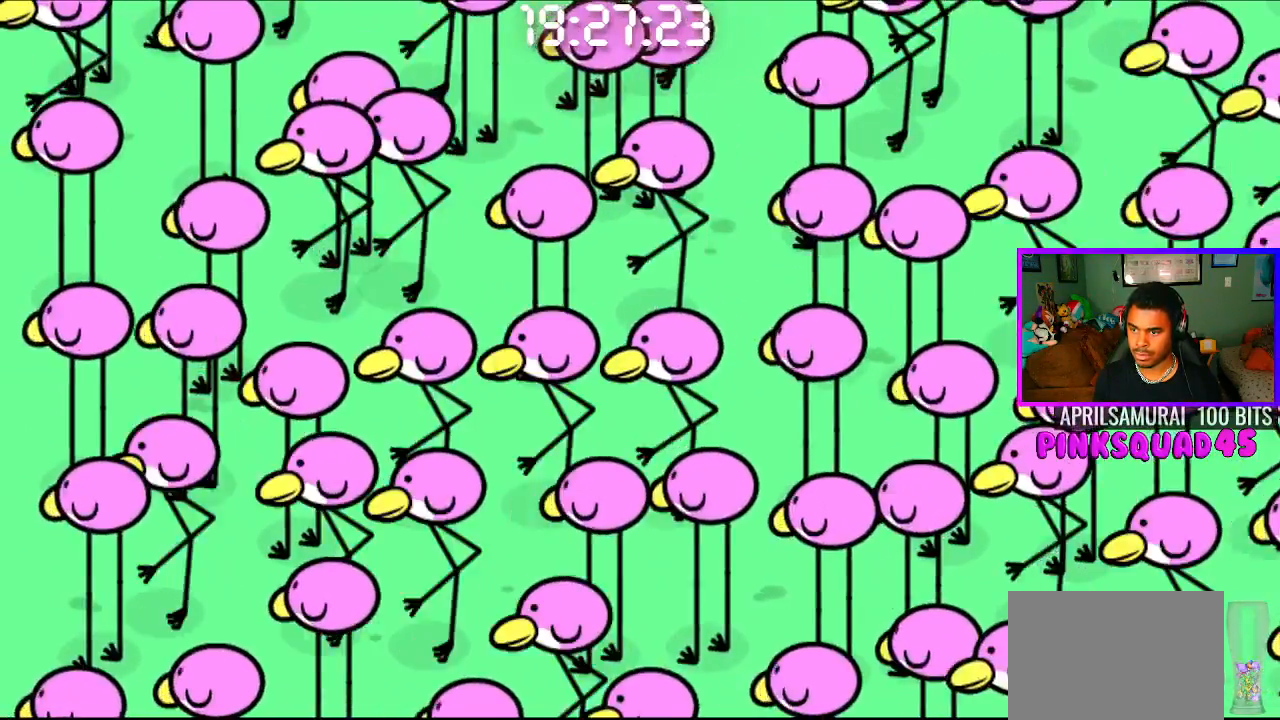
{"buttons": [], "left_stick": "center", "right_stick": "center", "events": [[133, "CIRCLE", "down"], [133, "CROSS", "down"], [500, "CIRCLE", "up"], [500, "CROSS", "up"]]}
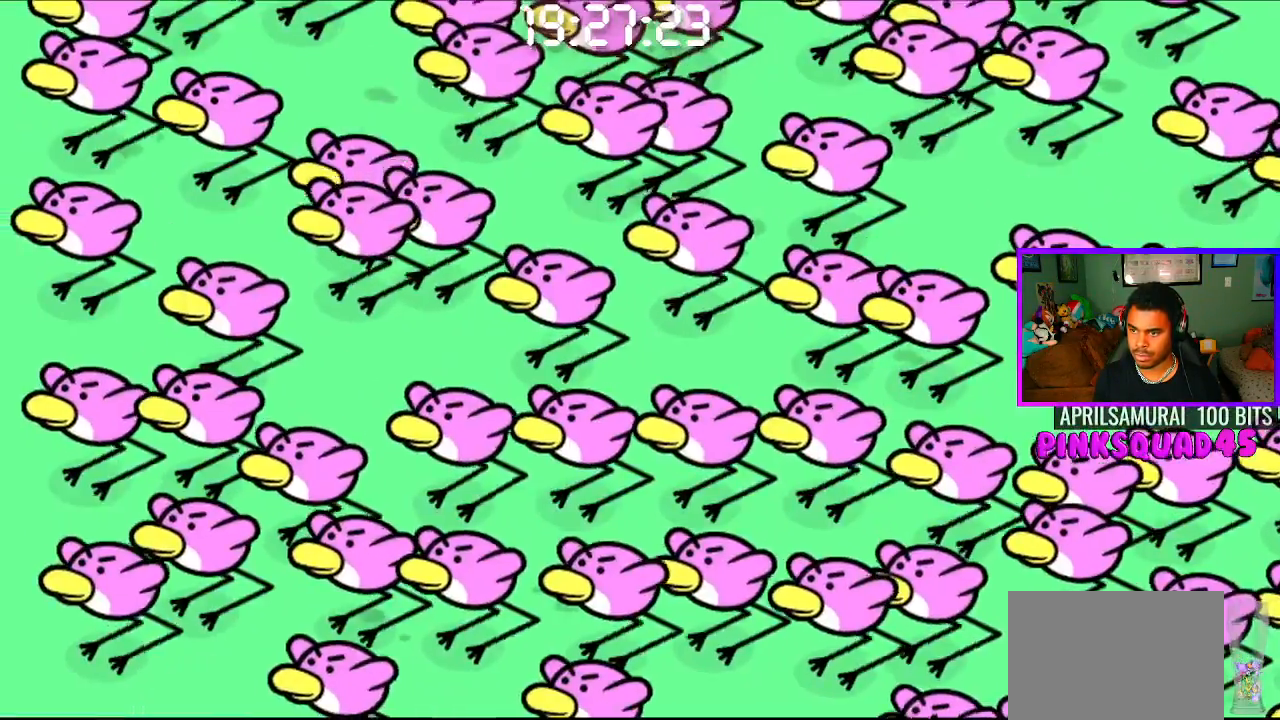
{"buttons": [], "left_stick": "center", "right_stick": "center", "events": []}
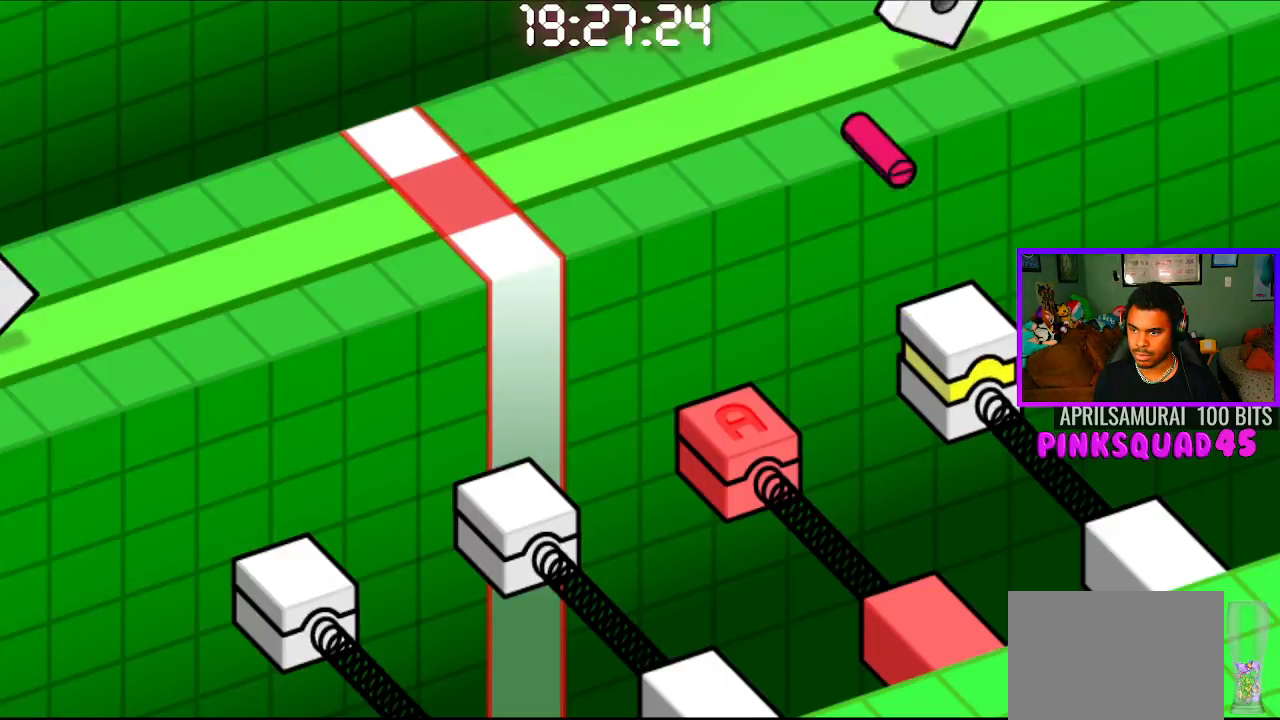
{"buttons": [], "left_stick": "center", "right_stick": "center", "events": [[200, "CROSS", "down"], [333, "CROSS", "up"]]}
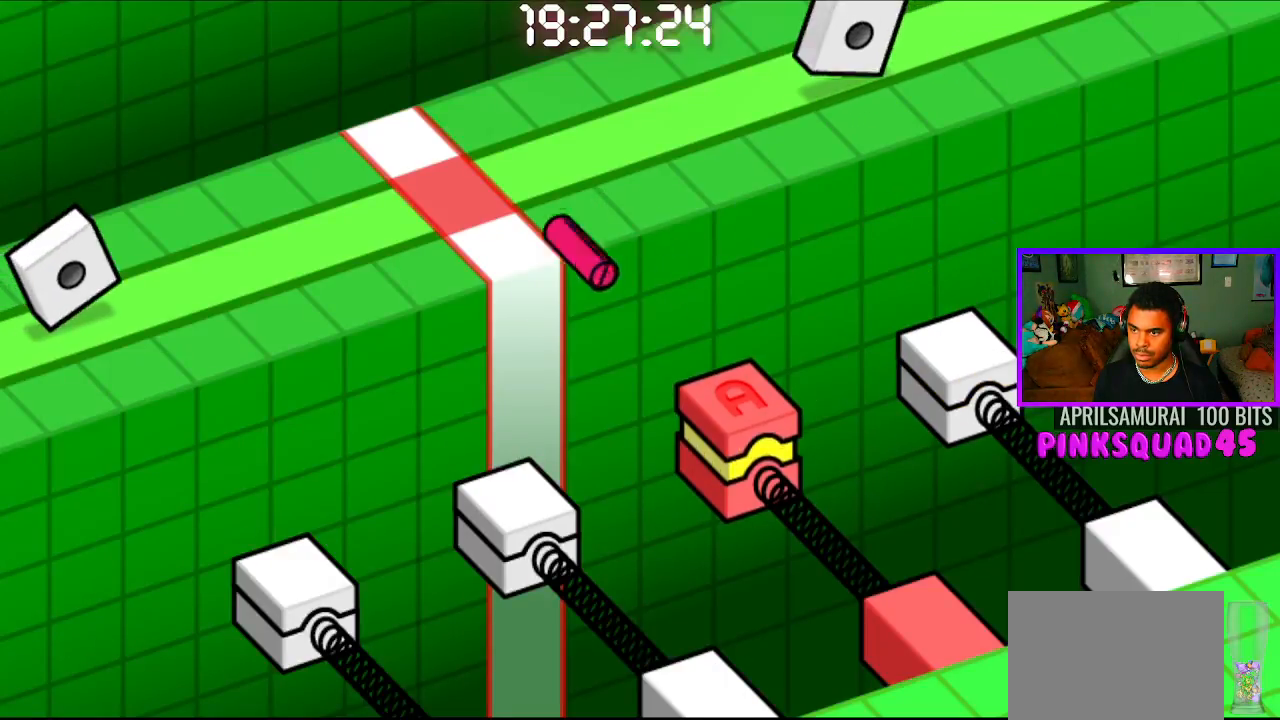
{"buttons": [], "left_stick": "center", "right_stick": "center", "events": []}
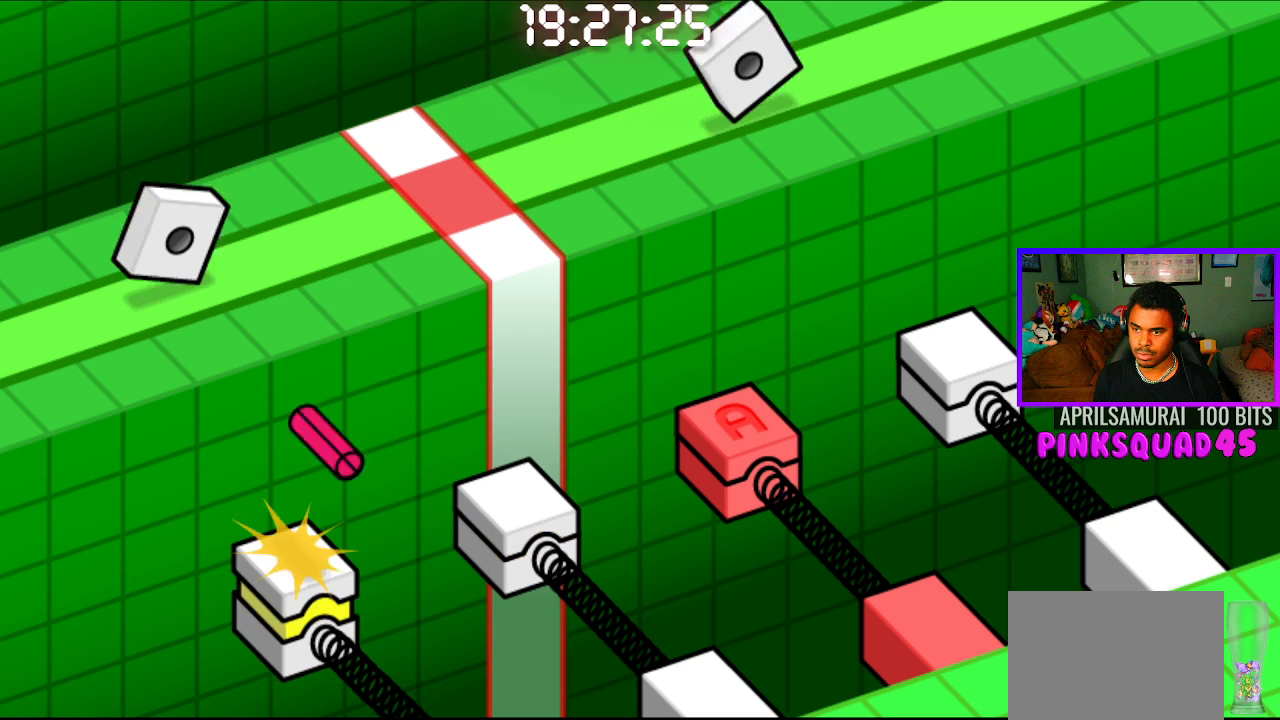
{"buttons": [], "left_stick": "center", "right_stick": "center", "events": []}
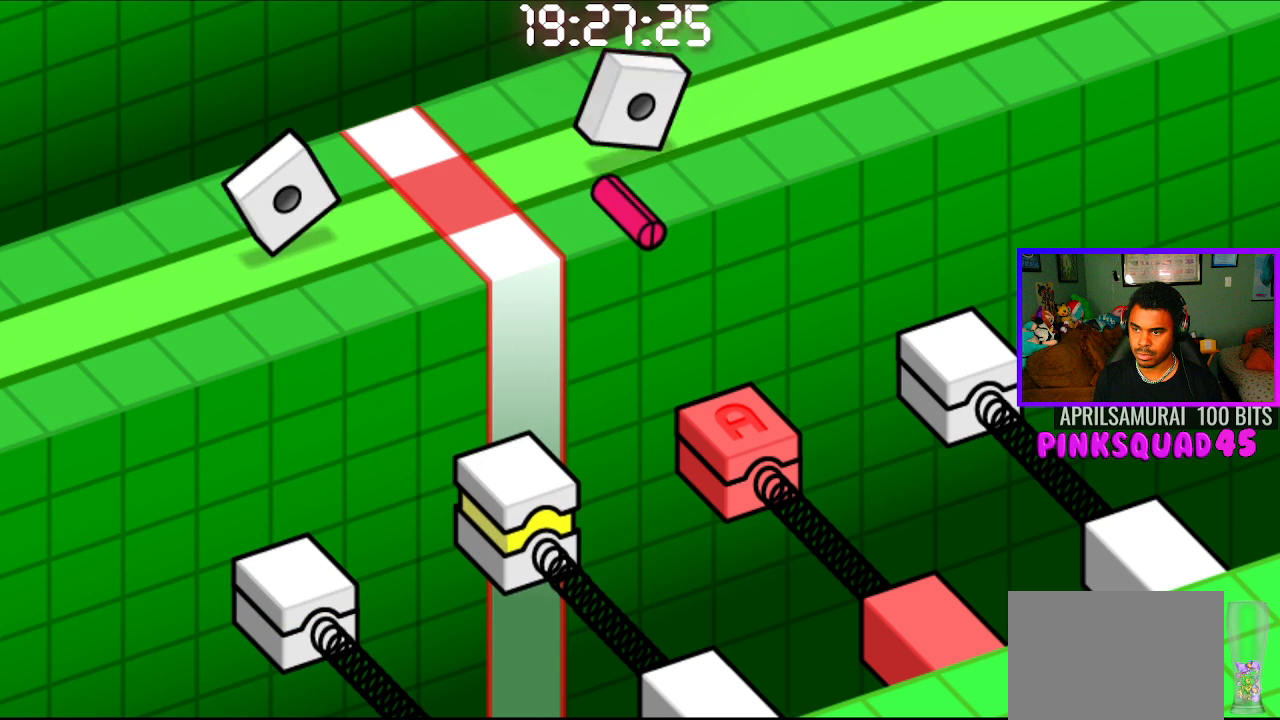
{"buttons": [], "left_stick": "center", "right_stick": "center", "events": [[183, "CROSS", "down"], [300, "CROSS", "up"]]}
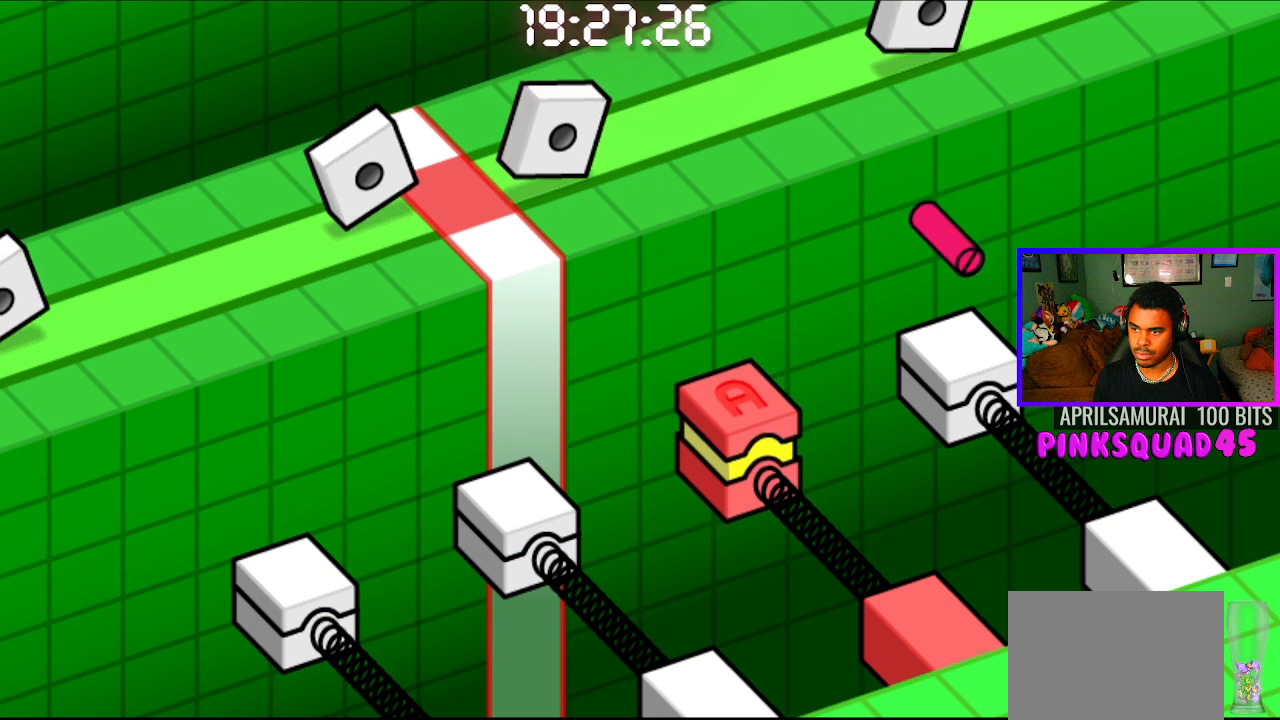
{"buttons": ["CROSS", "CIRCLE"], "left_stick": "center", "right_stick": "center", "events": [[417, "CIRCLE", "down"], [417, "CROSS", "down"]]}
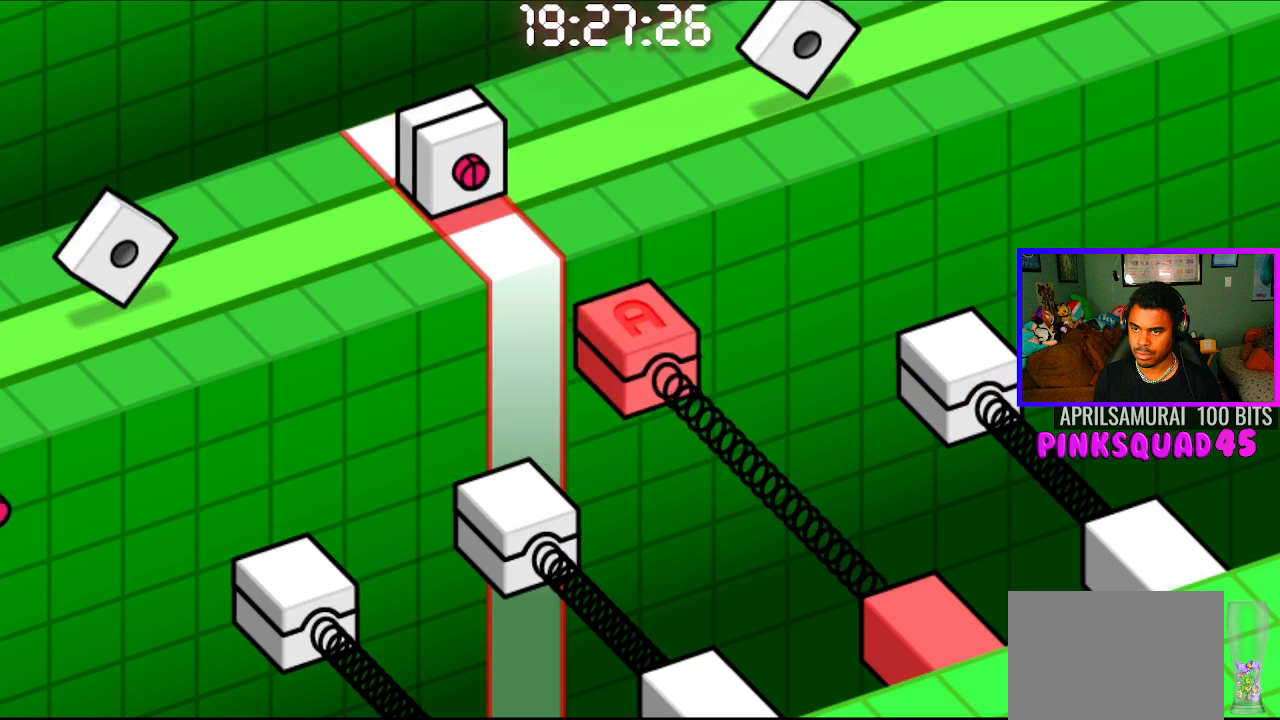
{"buttons": [], "left_stick": "center", "right_stick": "center", "events": [[33, "CIRCLE", "up"], [33, "CROSS", "up"]]}